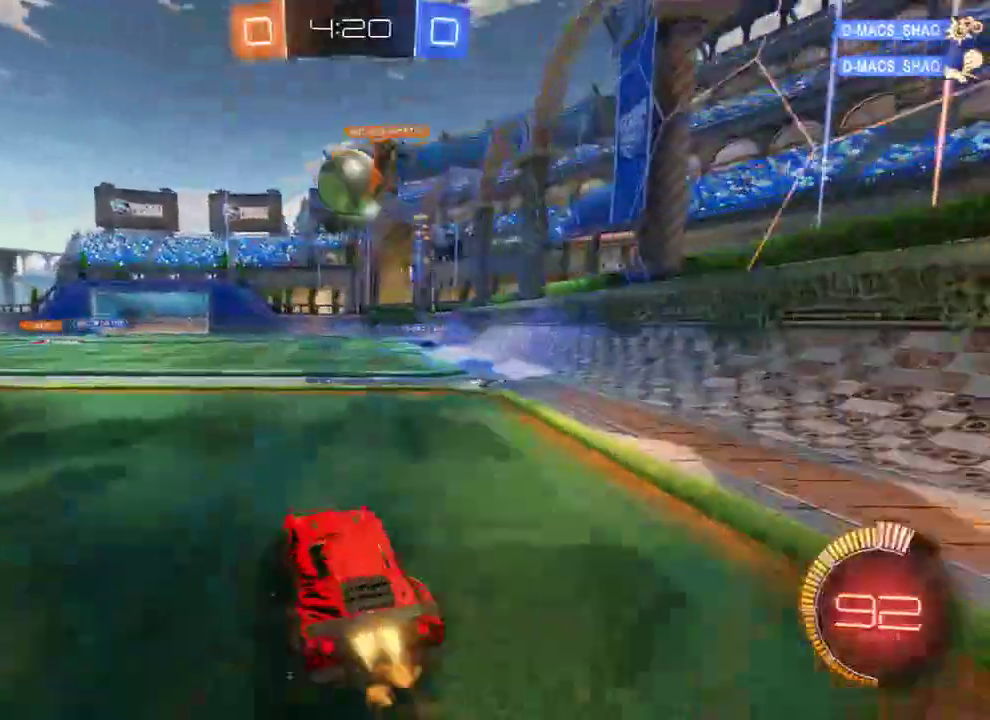
Gameplay with a controller (Xbox layout); each line is a JSON object with the inputs held at the frame after it. "events" lists button and stick changes between this image and that frame as [ms after this image, input, new state], when the widget could be followed in between.
{"buttons": ["A", "B", "R2", "L3"], "left_stick": "down-right", "right_stick": "center", "events": [[67, "left_stick", "center"], [133, "left_stick", "left"], [283, "left_stick", "right"], [333, "left_stick", "down-right"], [367, "A", "down"], [400, "L3", "down"]]}
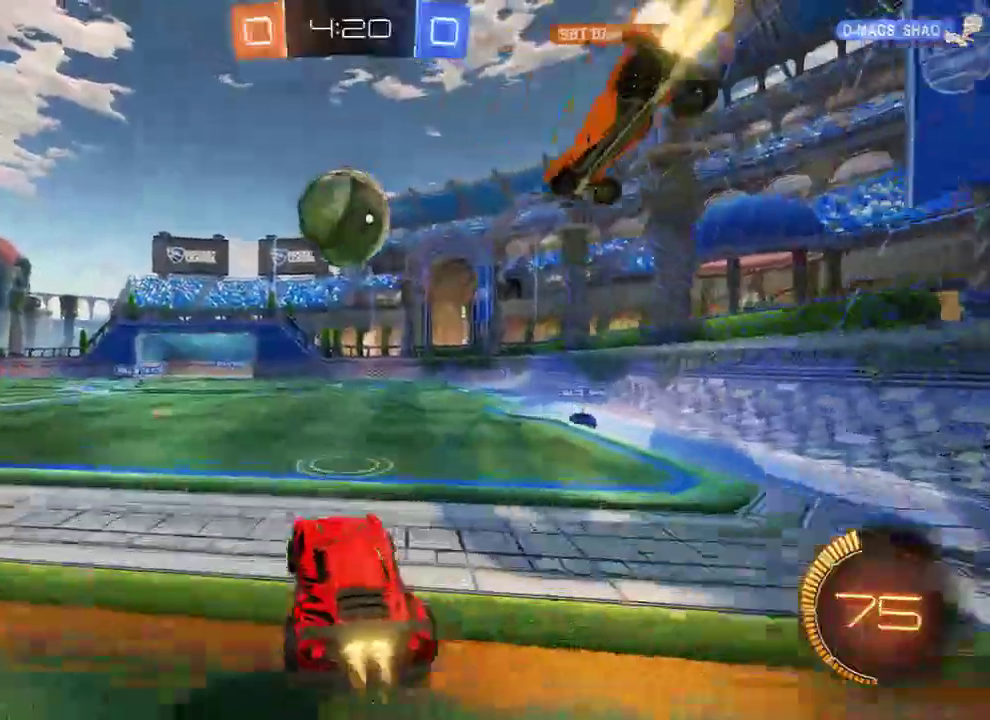
{"buttons": ["B", "L2", "R2"], "left_stick": "up-left", "right_stick": "center", "events": [[33, "L3", "up"], [133, "A", "up"], [200, "left_stick", "left"], [283, "L2", "down"], [317, "A", "down"], [317, "L3", "down"], [317, "left_stick", "up-left"], [433, "A", "up"], [500, "L3", "up"]]}
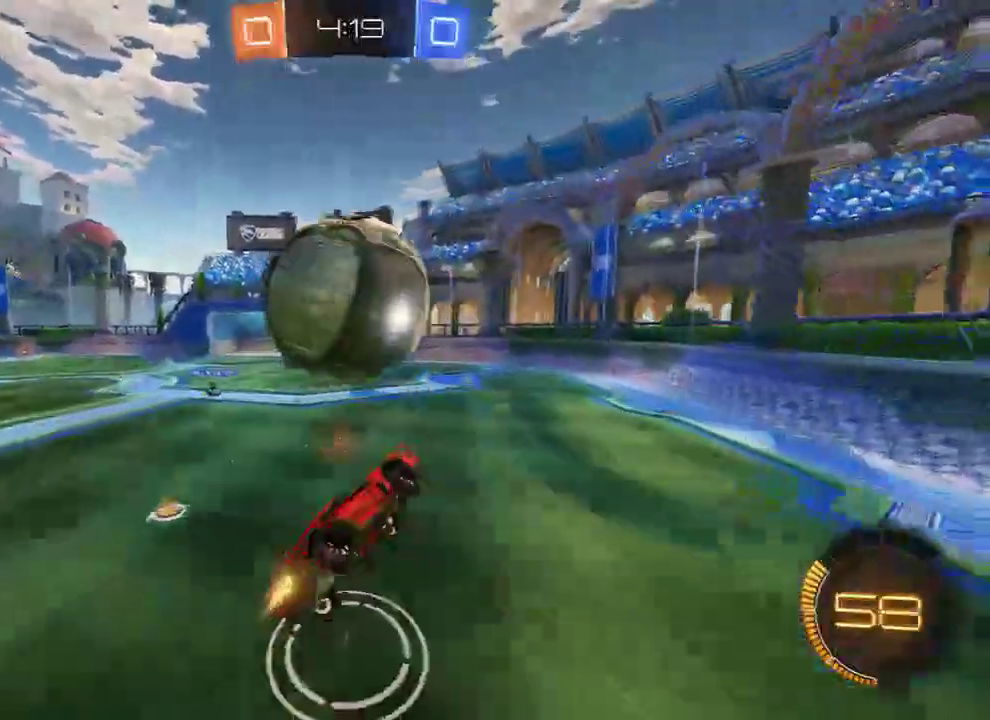
{"buttons": [], "left_stick": "up-left", "right_stick": "center", "events": [[33, "left_stick", "center"], [100, "Y", "down"], [150, "B", "up"], [150, "R2", "up"], [217, "Y", "up"], [250, "left_stick", "up-left"], [483, "L2", "up"]]}
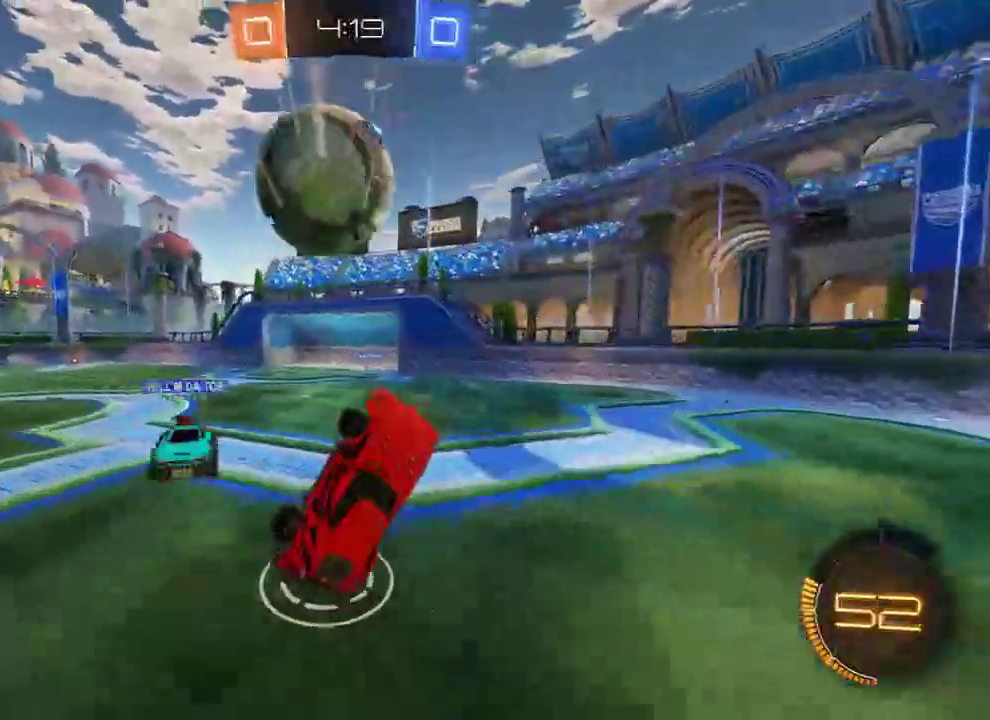
{"buttons": ["B"], "left_stick": "center", "right_stick": "center", "events": [[183, "B", "down"], [500, "left_stick", "center"]]}
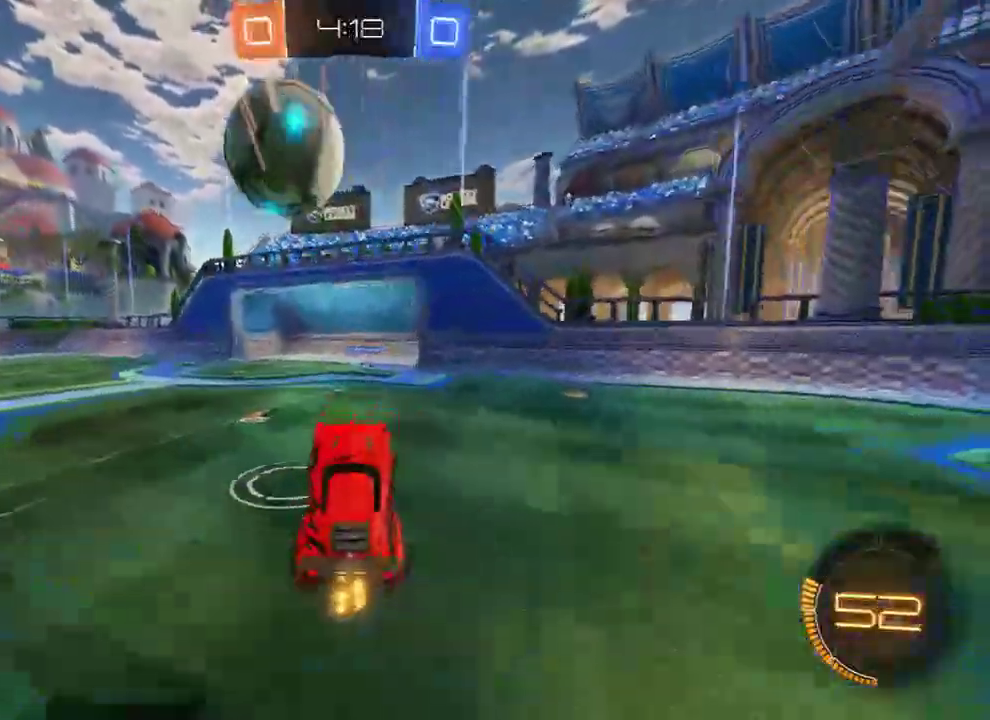
{"buttons": ["A", "B", "R2"], "left_stick": "left", "right_stick": "center", "events": [[117, "left_stick", "left"], [350, "R2", "down"], [383, "A", "down"]]}
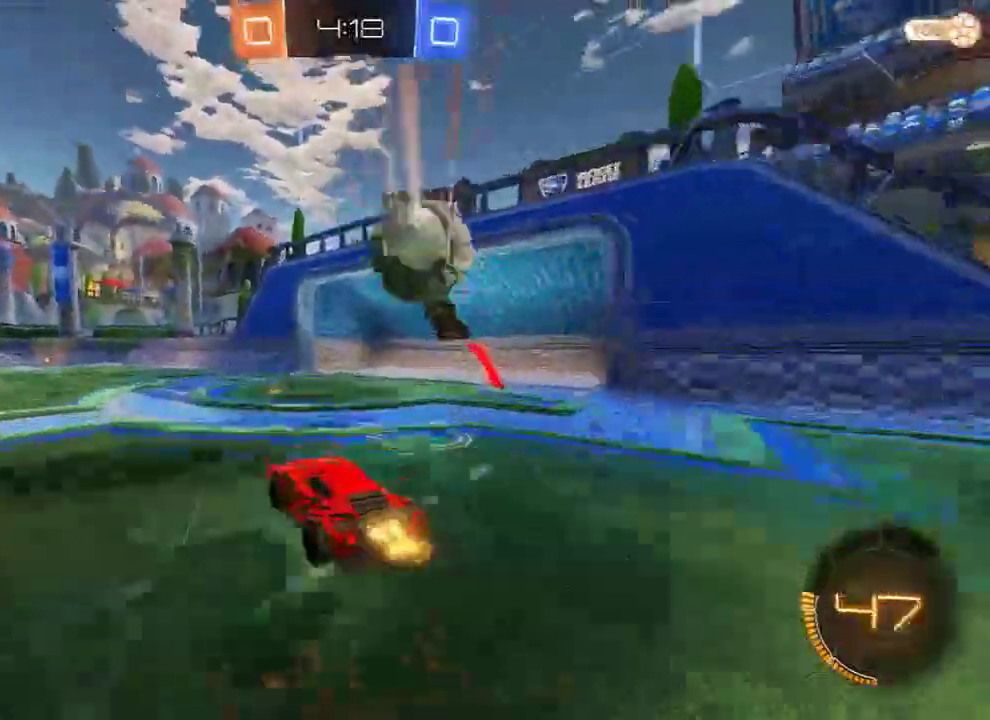
{"buttons": ["B", "L2", "R2"], "left_stick": "left", "right_stick": "center", "events": [[17, "A", "up"], [17, "left_stick", "center"], [83, "A", "down"], [183, "left_stick", "down-left"], [250, "A", "up"], [317, "L2", "down"], [367, "left_stick", "left"]]}
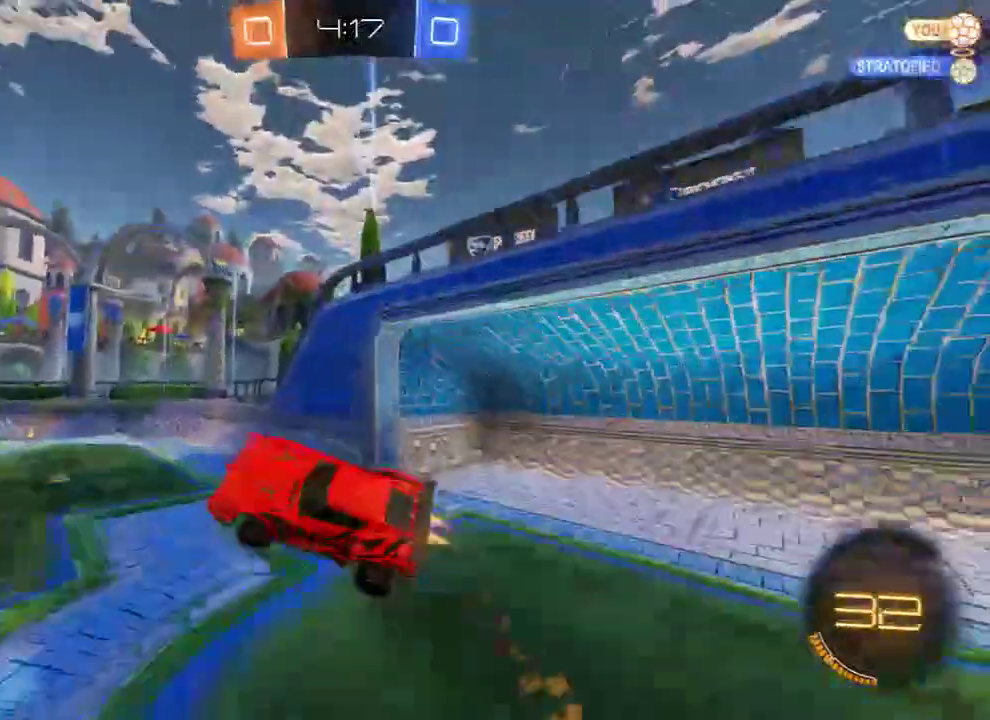
{"buttons": ["B", "L2"], "left_stick": "right", "right_stick": "center", "events": [[100, "left_stick", "up-left"], [133, "R2", "up"], [167, "L2", "up"], [317, "left_stick", "left"], [433, "L2", "down"], [467, "left_stick", "right"]]}
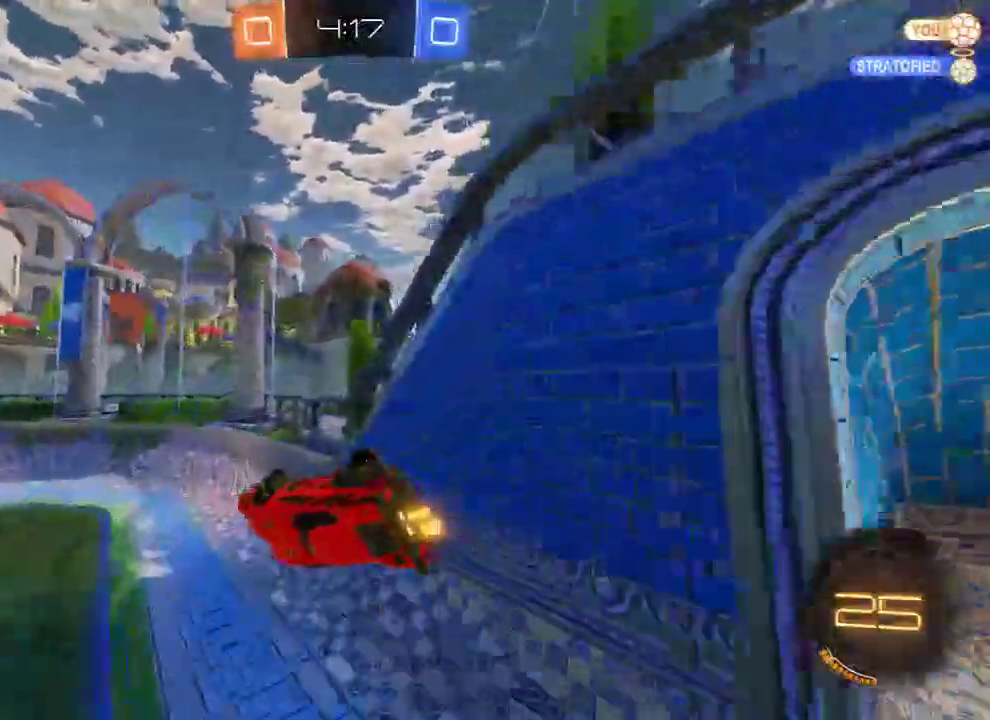
{"buttons": ["B", "R2"], "left_stick": "center", "right_stick": "center", "events": [[100, "L2", "up"], [150, "left_stick", "center"], [300, "Y", "down"], [333, "R2", "down"], [433, "Y", "up"]]}
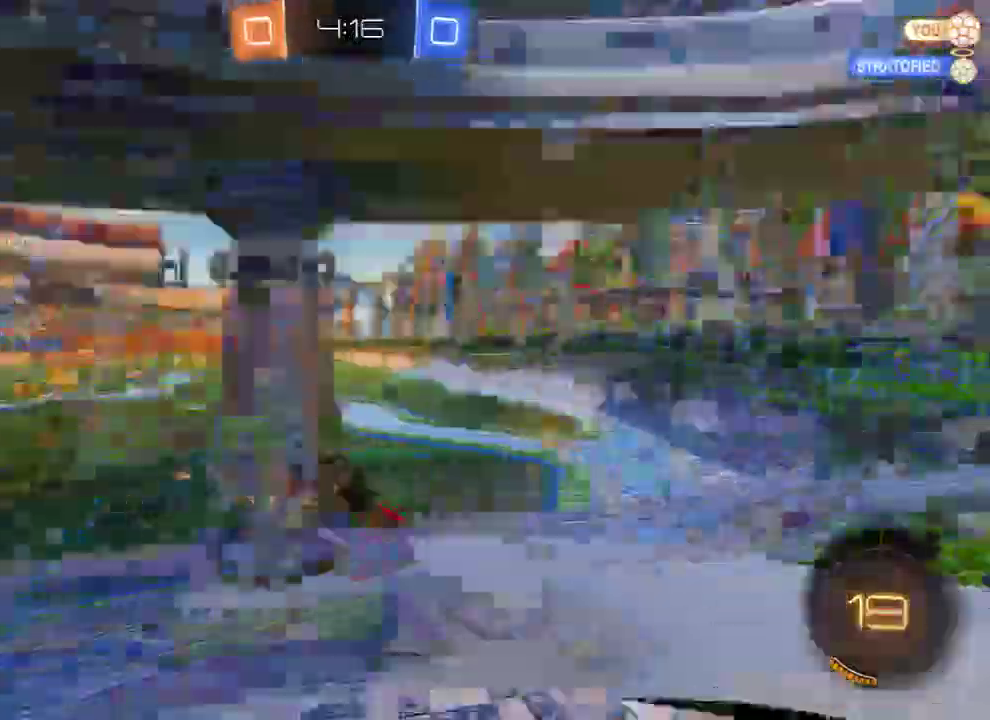
{"buttons": ["B"], "left_stick": "left", "right_stick": "down", "events": [[117, "right_stick", "down"], [233, "R2", "up"], [233, "left_stick", "left"]]}
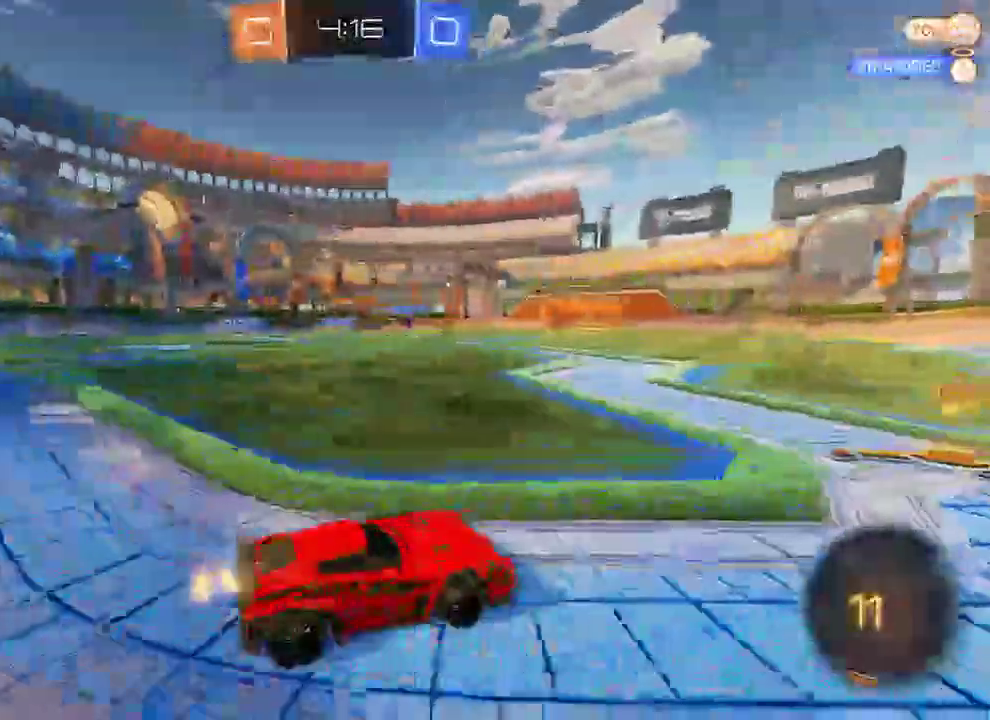
{"buttons": ["B", "R2"], "left_stick": "left", "right_stick": "down", "events": [[83, "left_stick", "center"], [183, "left_stick", "left"], [217, "X", "down"], [383, "R2", "down"], [383, "X", "up"]]}
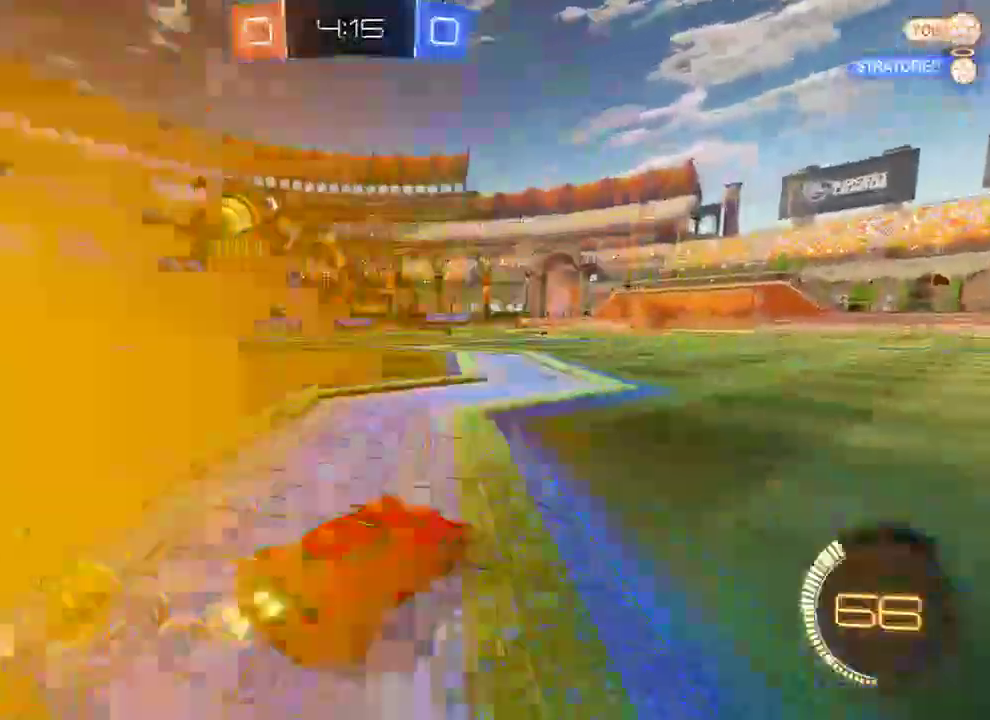
{"buttons": ["B", "Y", "L2", "R2", "L3"], "left_stick": "left", "right_stick": "down", "events": [[83, "A", "down"], [117, "L2", "down"], [150, "A", "up"], [150, "L3", "down"], [217, "A", "down"], [283, "A", "up"], [317, "Y", "down"], [383, "Y", "up"], [450, "Y", "down"]]}
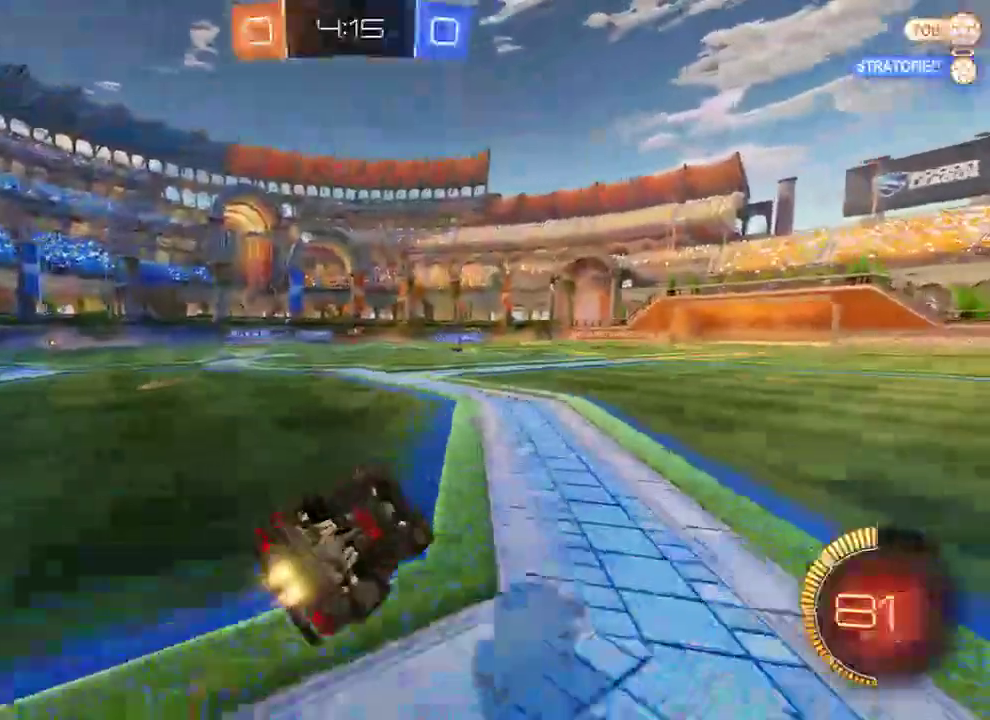
{"buttons": ["B"], "left_stick": "left", "right_stick": "down", "events": [[83, "Y", "up"], [117, "L3", "up"], [150, "R2", "up"], [317, "L2", "up"], [350, "left_stick", "center"], [483, "left_stick", "left"]]}
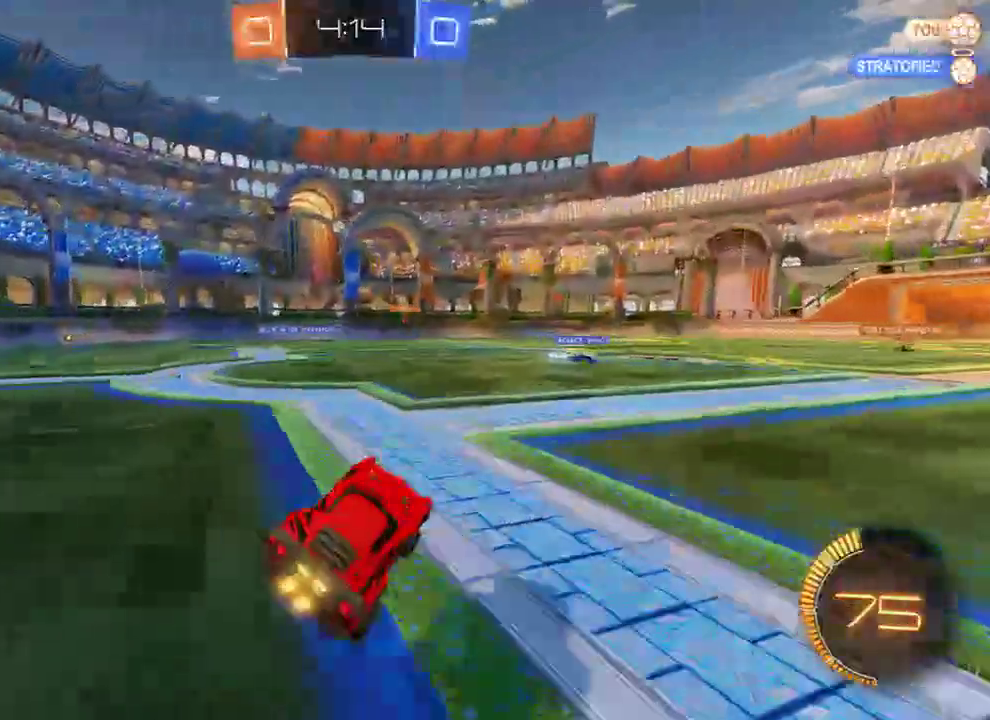
{"buttons": ["L2"], "left_stick": "left", "right_stick": "center", "events": [[117, "right_stick", "center"], [433, "L2", "down"], [483, "B", "up"]]}
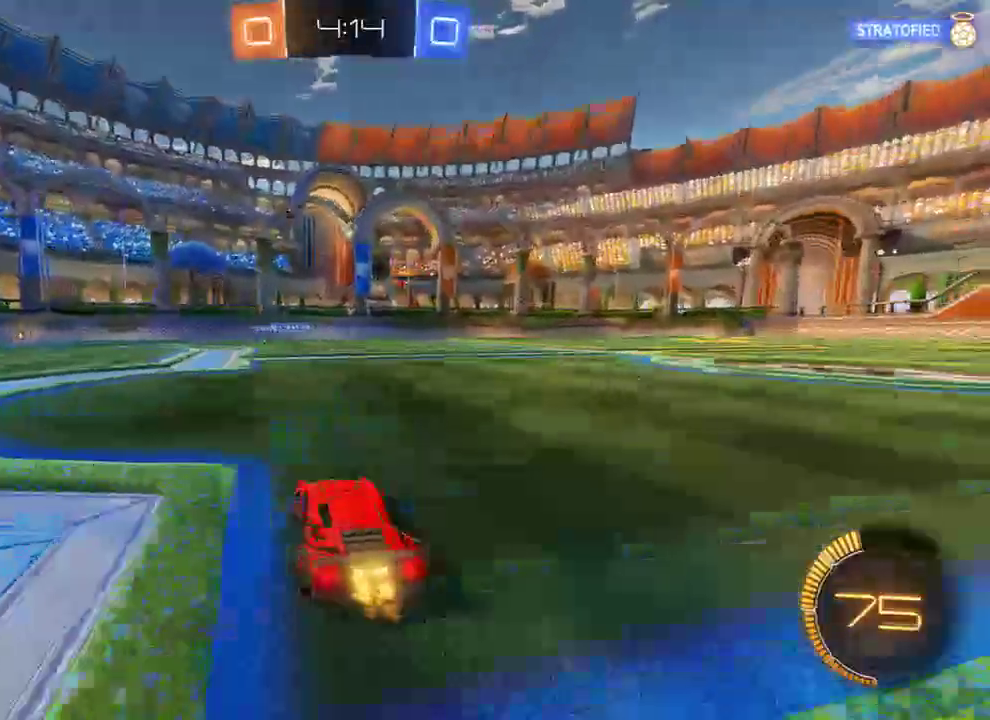
{"buttons": ["B"], "left_stick": "left", "right_stick": "center", "events": [[100, "L2", "up"], [183, "left_stick", "center"], [200, "L2", "down"], [233, "left_stick", "right"], [300, "left_stick", "center"], [333, "B", "down"], [333, "L2", "up"], [467, "left_stick", "left"]]}
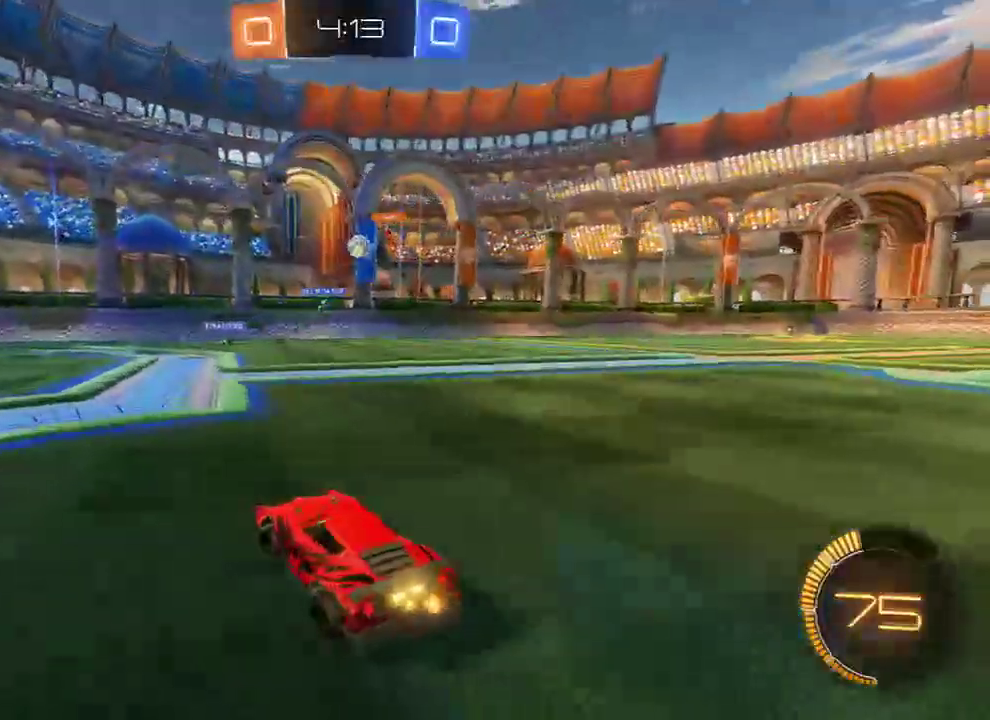
{"buttons": ["B"], "left_stick": "right", "right_stick": "center", "events": [[67, "left_stick", "right"]]}
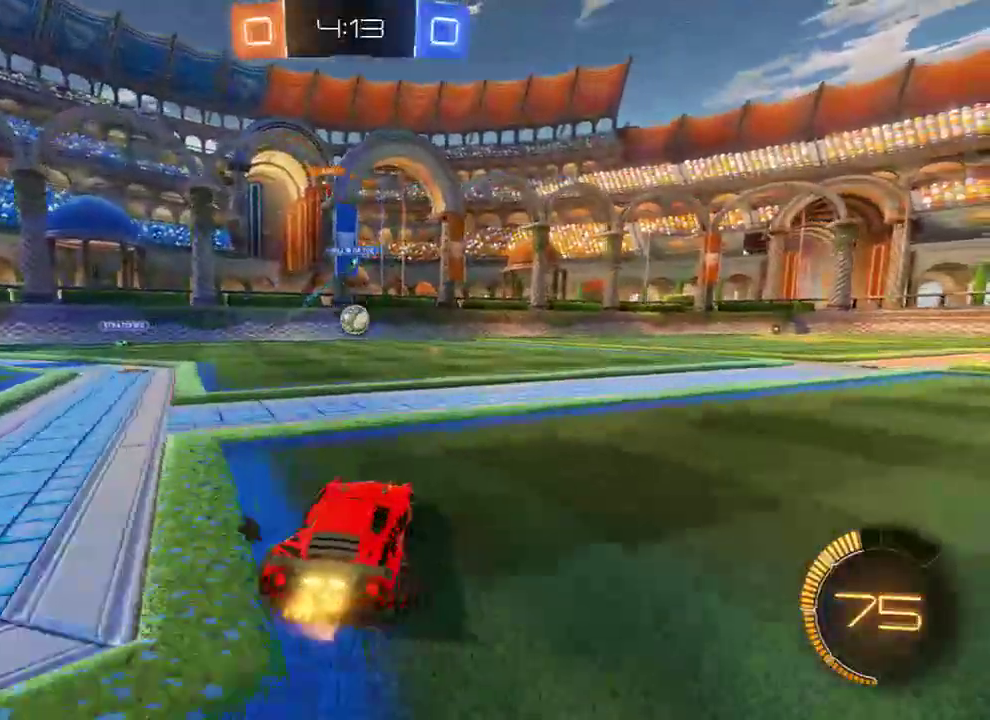
{"buttons": ["A", "B"], "left_stick": "down", "right_stick": "center", "events": [[117, "left_stick", "left"], [167, "B", "up"], [317, "left_stick", "center"], [350, "B", "down"], [383, "A", "down"], [383, "left_stick", "down"]]}
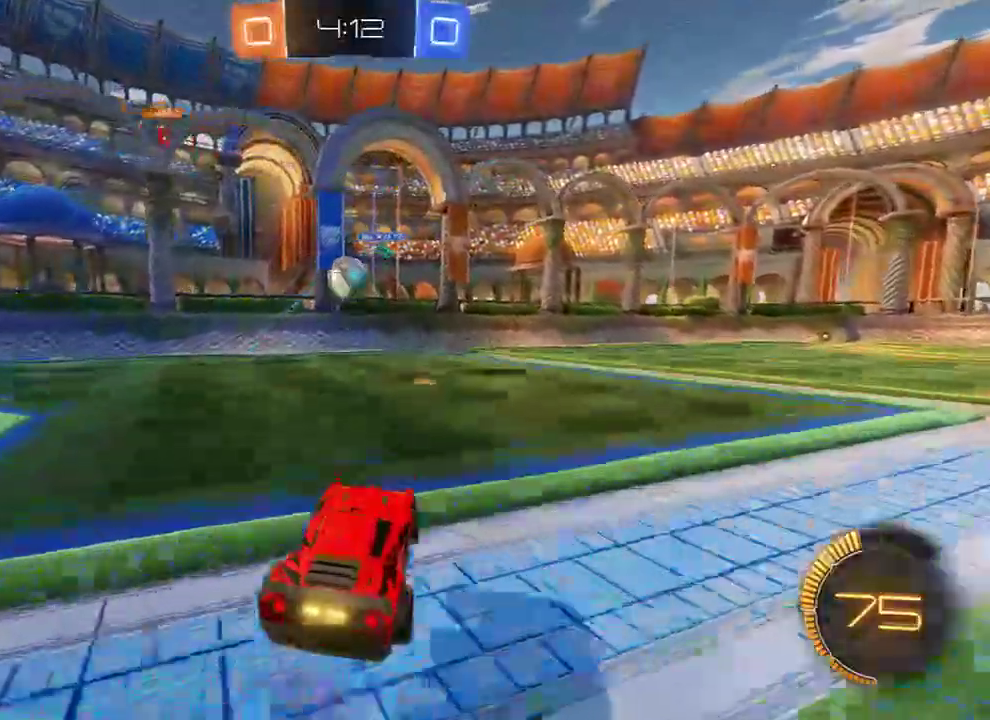
{"buttons": ["B", "R2"], "left_stick": "up-right", "right_stick": "center", "events": [[67, "A", "up"], [83, "R2", "down"], [117, "left_stick", "down-left"], [317, "left_stick", "up-right"]]}
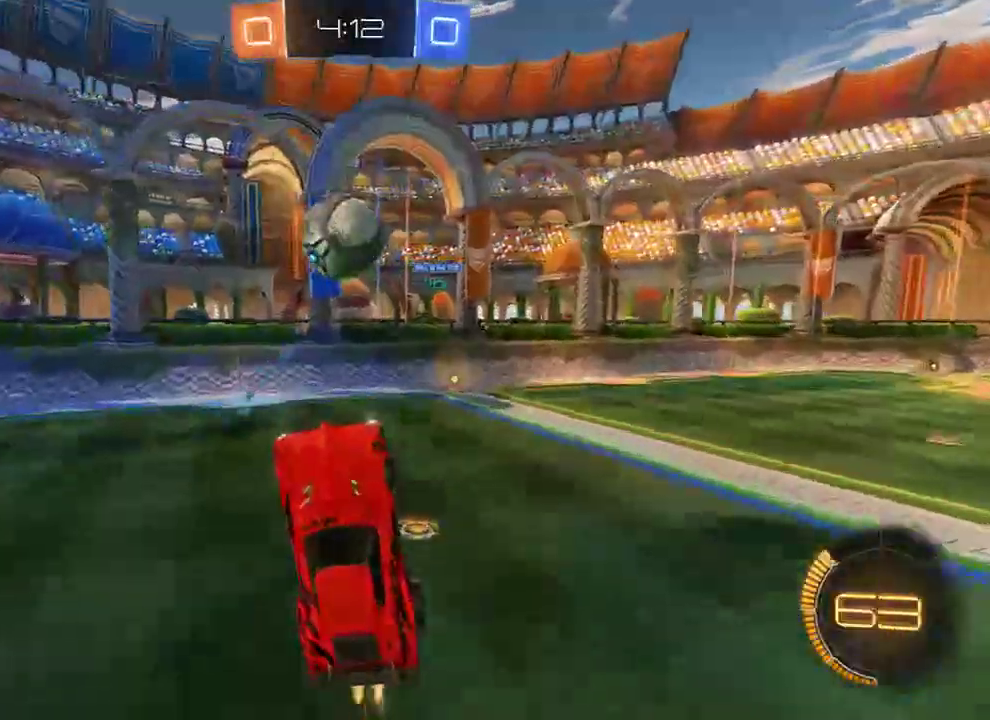
{"buttons": ["B", "R2", "L3"], "left_stick": "up-left", "right_stick": "center", "events": [[83, "left_stick", "left"], [217, "left_stick", "up-left"], [283, "A", "down"], [283, "L3", "down"], [483, "A", "up"]]}
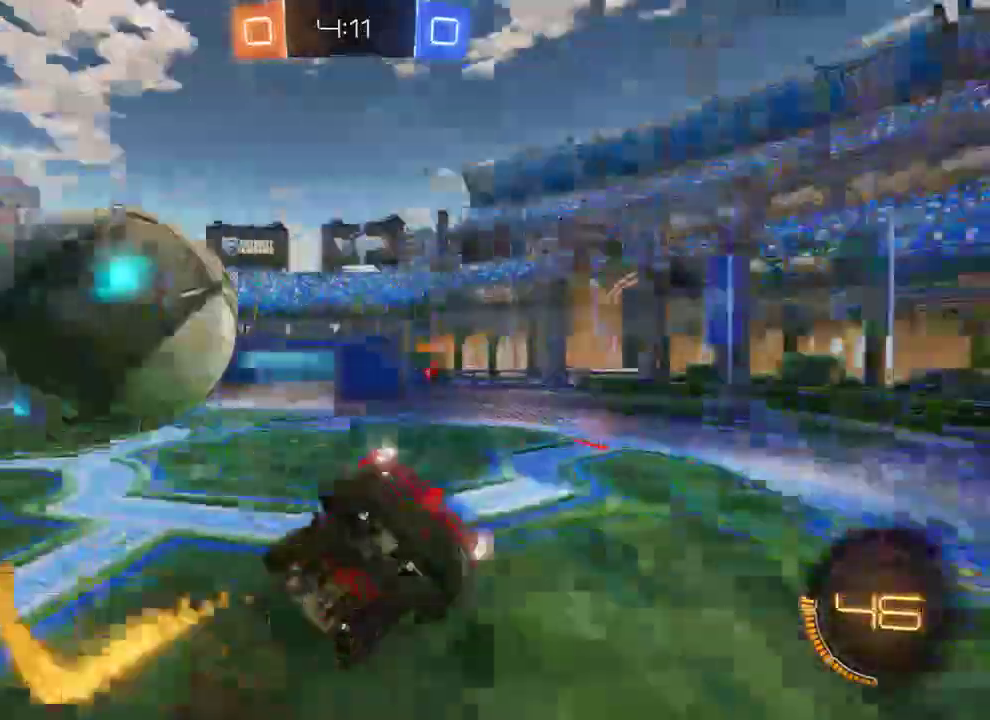
{"buttons": [], "left_stick": "down-left", "right_stick": "center", "events": [[17, "L3", "up"], [117, "R2", "up"], [217, "B", "up"], [367, "left_stick", "down-left"]]}
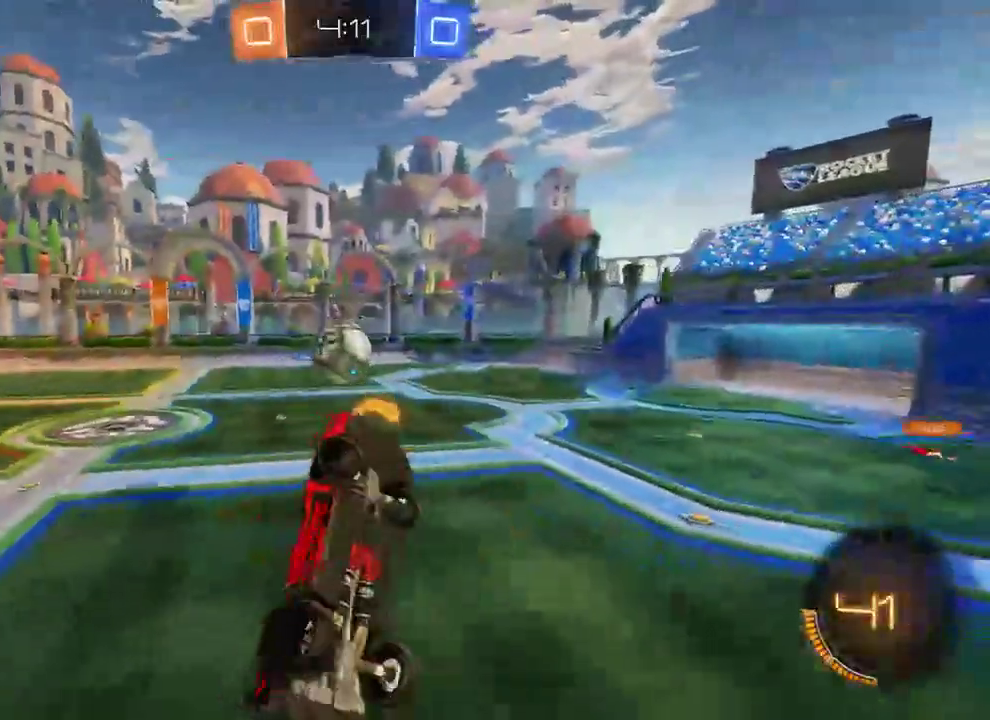
{"buttons": [], "left_stick": "down-left", "right_stick": "center", "events": []}
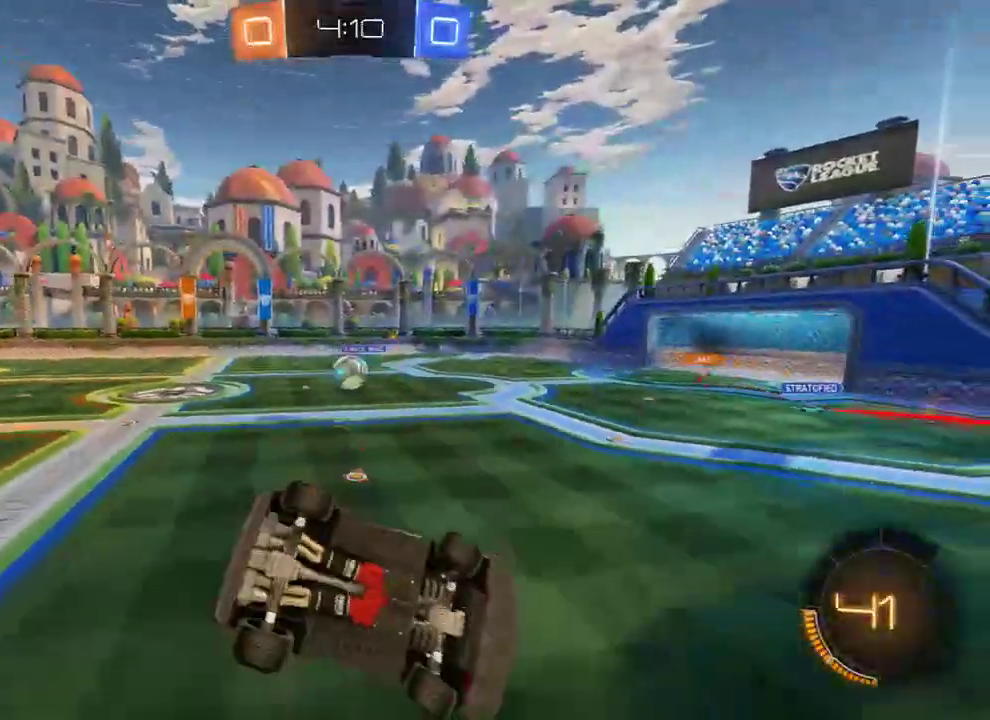
{"buttons": ["B", "R2"], "left_stick": "up-left", "right_stick": "center", "events": [[100, "B", "down"], [400, "left_stick", "up-left"], [433, "R2", "down"]]}
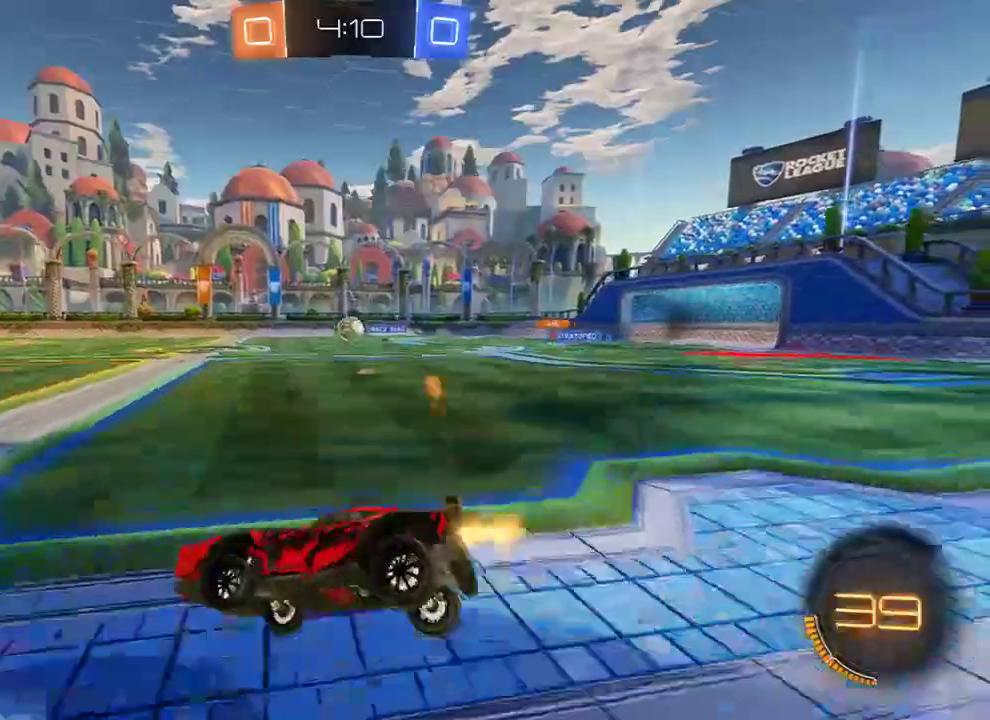
{"buttons": ["B", "R2"], "left_stick": "center", "right_stick": "center", "events": [[133, "left_stick", "up-right"], [433, "left_stick", "center"]]}
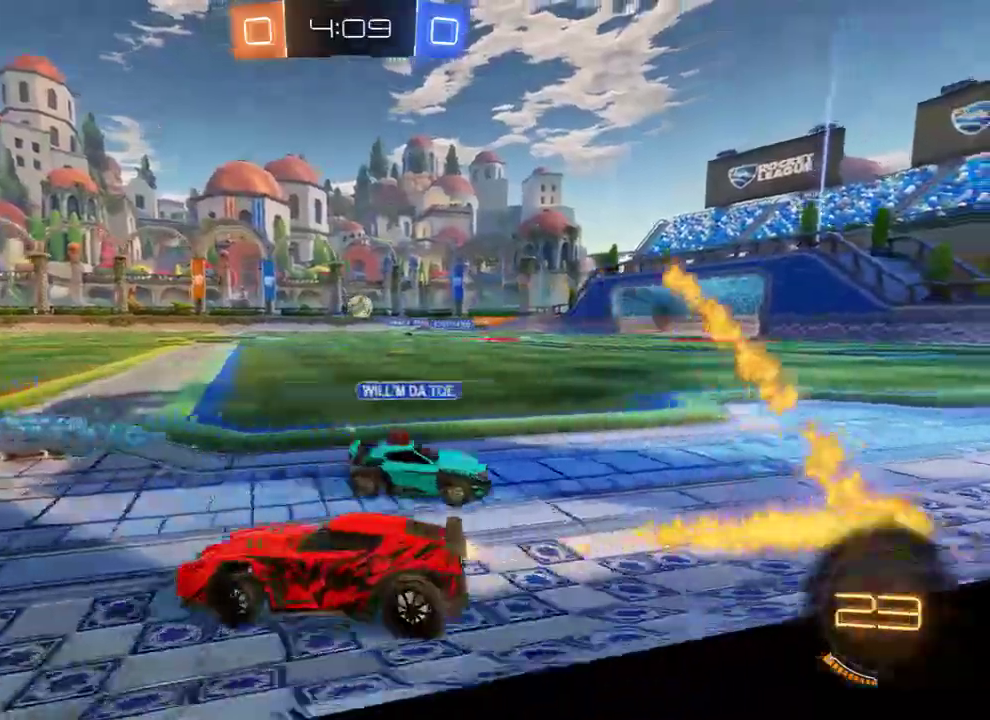
{"buttons": ["B", "L2", "R2"], "left_stick": "center", "right_stick": "center", "events": [[83, "A", "down"], [83, "left_stick", "up-left"], [133, "L2", "down"], [133, "L3", "down"], [150, "A", "up"], [217, "A", "down"], [350, "A", "up"], [350, "L3", "up"], [417, "left_stick", "center"]]}
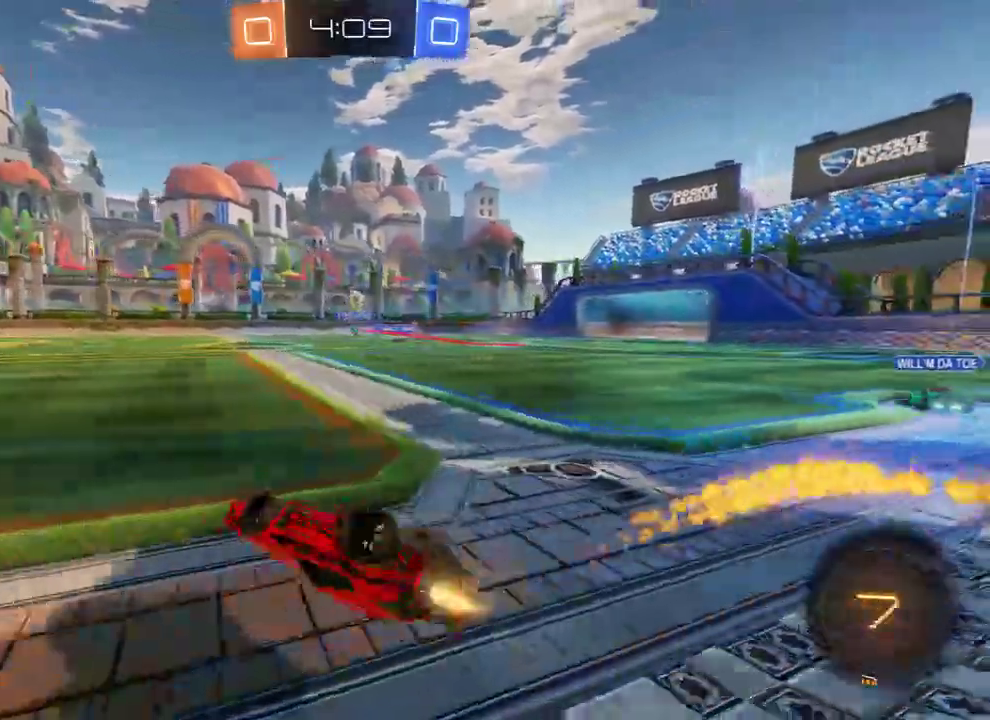
{"buttons": ["B", "R2"], "left_stick": "up-left", "right_stick": "center", "events": [[83, "R2", "up"], [117, "left_stick", "left"], [217, "Y", "down"], [350, "L2", "up"], [350, "R2", "down"], [350, "Y", "up"], [350, "left_stick", "up-left"]]}
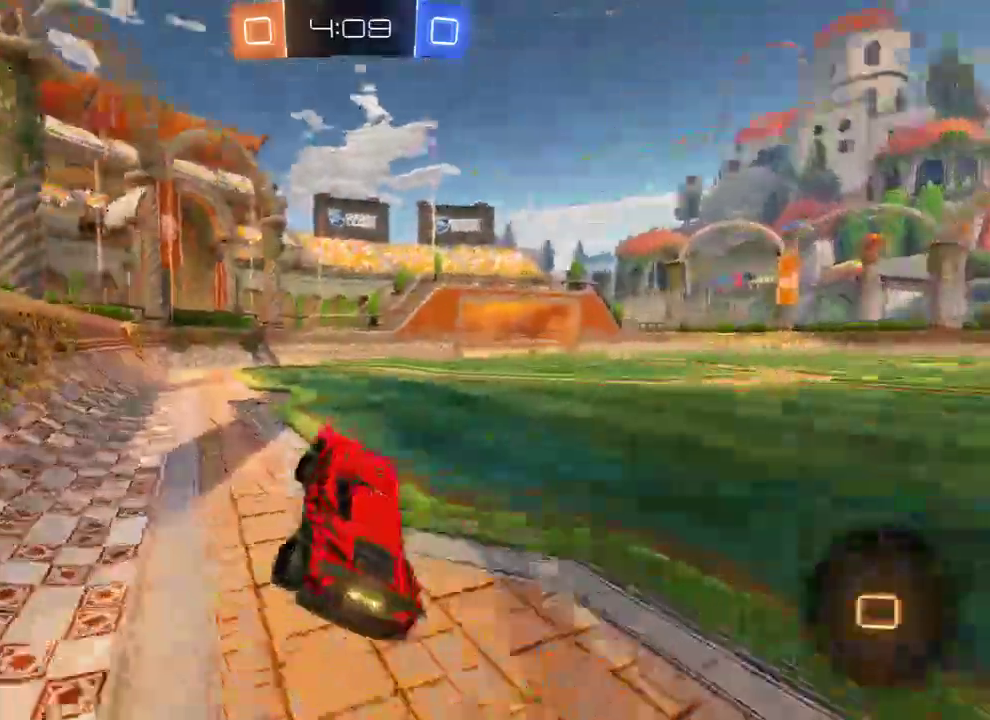
{"buttons": ["B", "R2"], "left_stick": "center", "right_stick": "center", "events": [[17, "left_stick", "left"], [133, "left_stick", "center"], [317, "Y", "down"], [417, "Y", "up"]]}
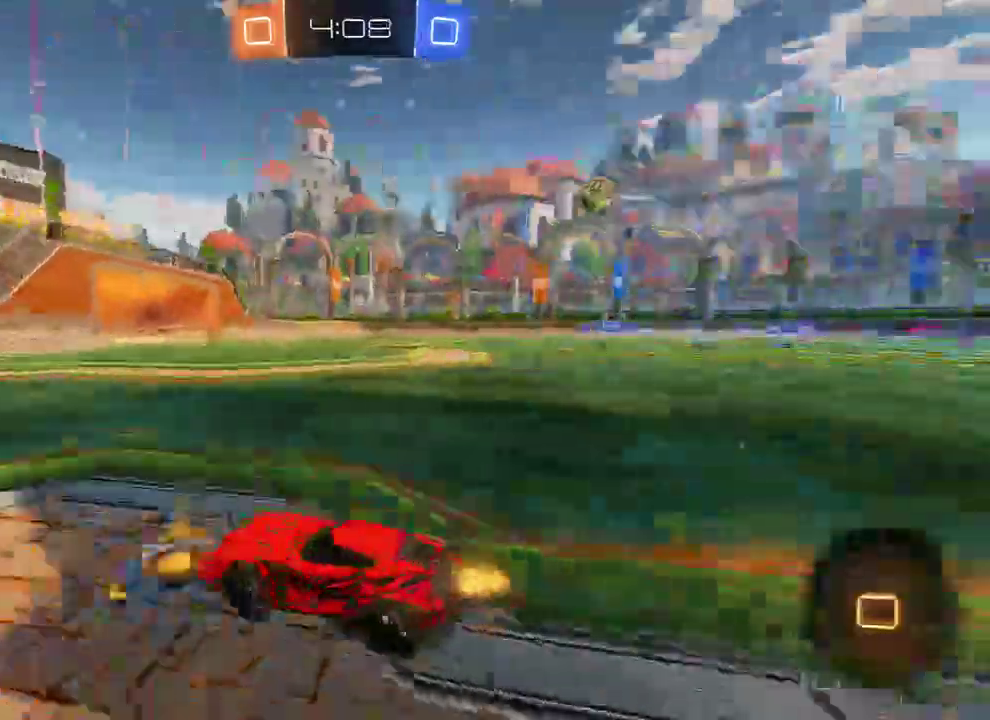
{"buttons": ["B"], "left_stick": "right", "right_stick": "center", "events": [[467, "R2", "up"], [467, "left_stick", "right"]]}
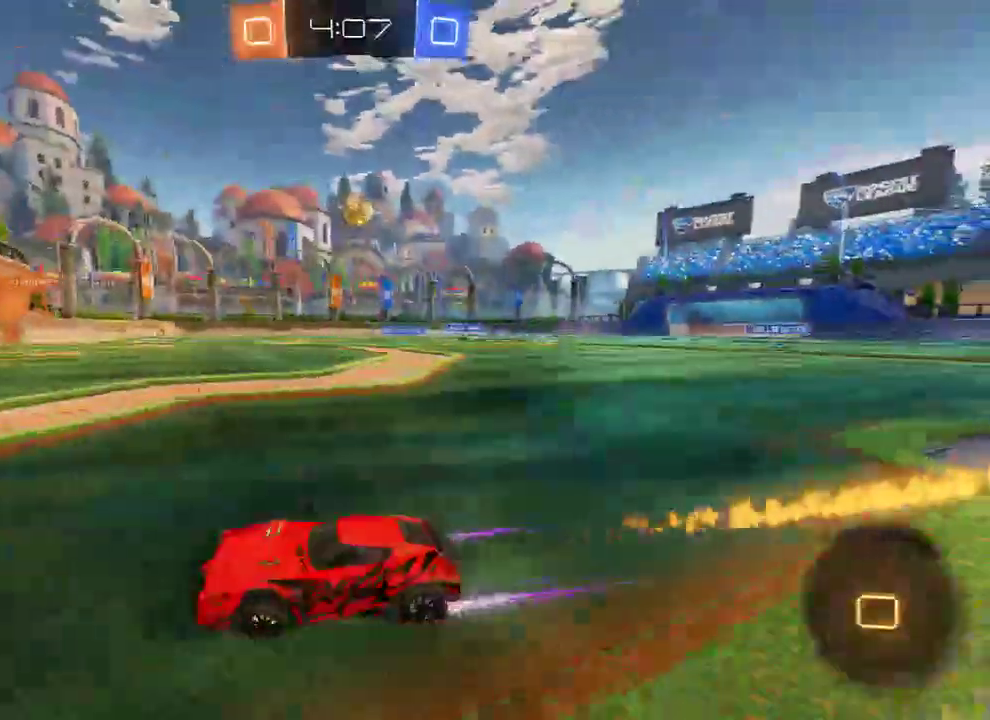
{"buttons": ["B", "X"], "left_stick": "right", "right_stick": "center", "events": [[67, "left_stick", "center"], [333, "left_stick", "right"], [367, "X", "down"]]}
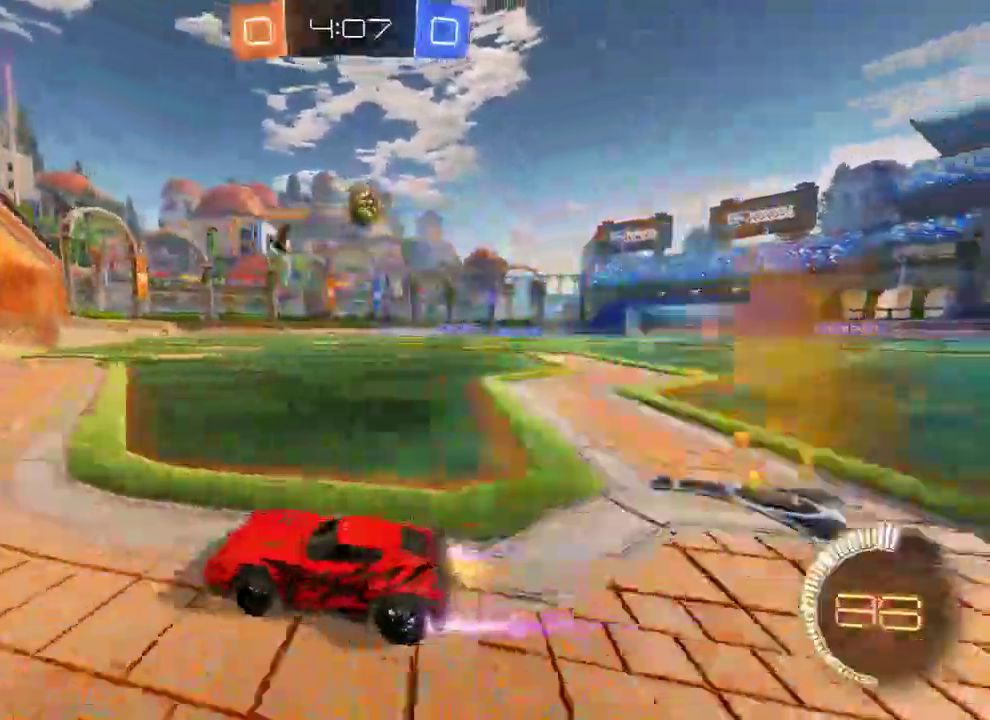
{"buttons": ["B", "X"], "left_stick": "right", "right_stick": "center", "events": [[33, "X", "up"], [500, "X", "down"]]}